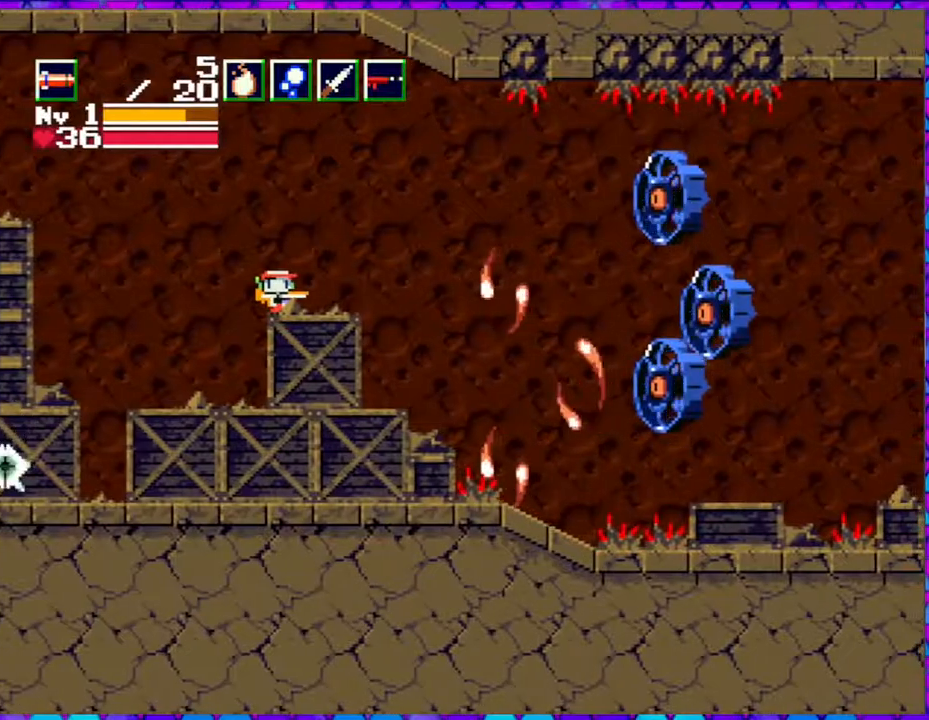
Gameplay with a controller (Nintendo layout); each line is a JSON object with the inputs held at the frame after it. "events" lists button and stick changes between this image and that frame as [ms after this image, input, new state], when the widget could be followed in between. Not read: L3 R3 left_stick.
{"buttons": [], "right_stick": "center", "events": []}
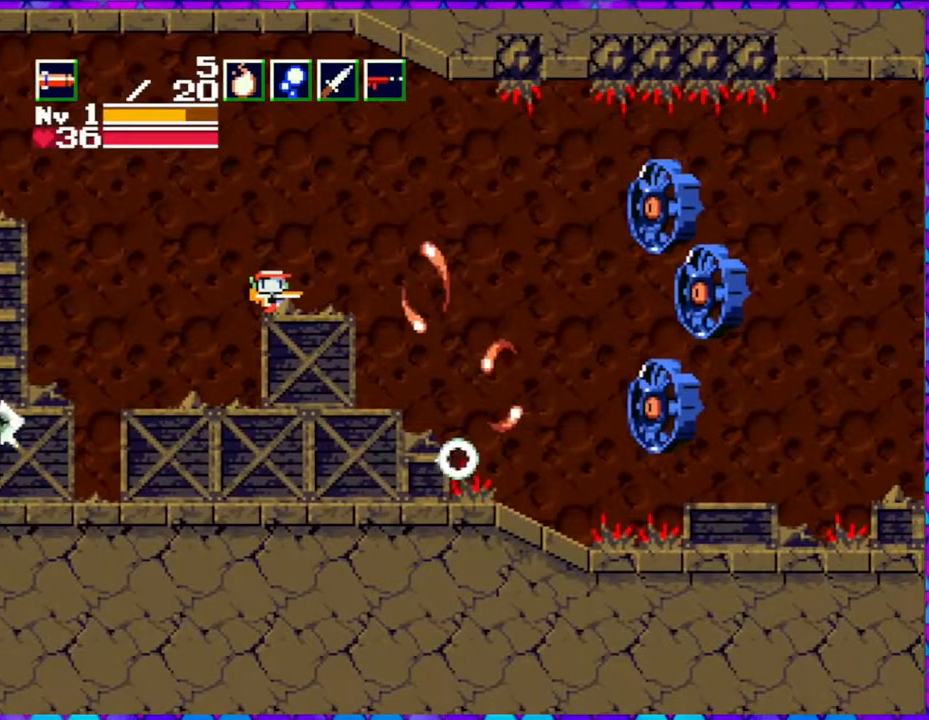
{"buttons": ["B"], "right_stick": "center", "events": [[417, "B", "down"]]}
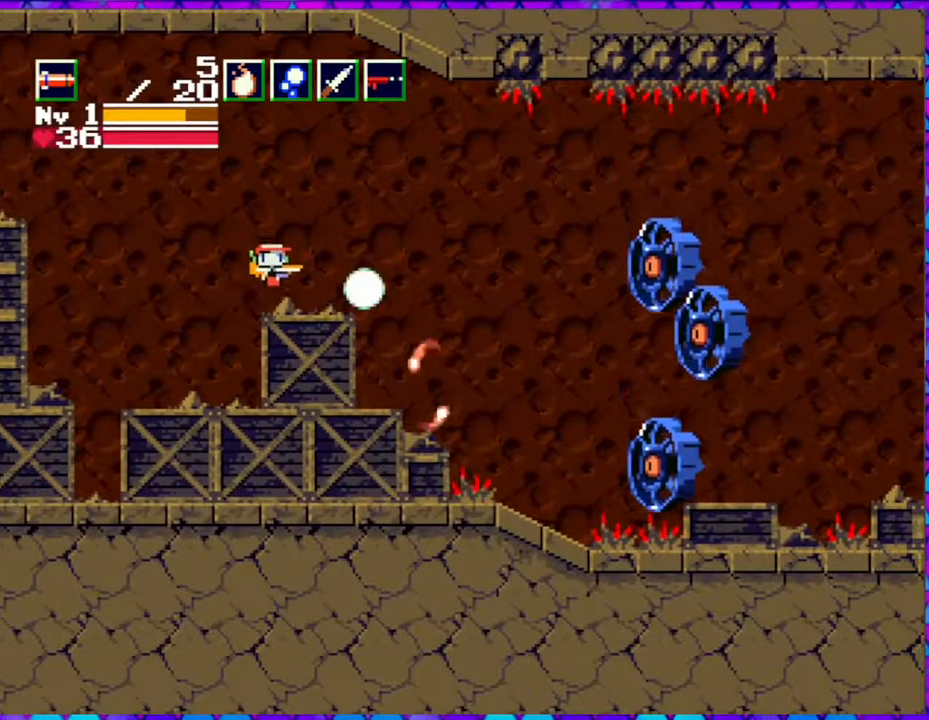
{"buttons": [], "right_stick": "center", "events": [[300, "B", "up"]]}
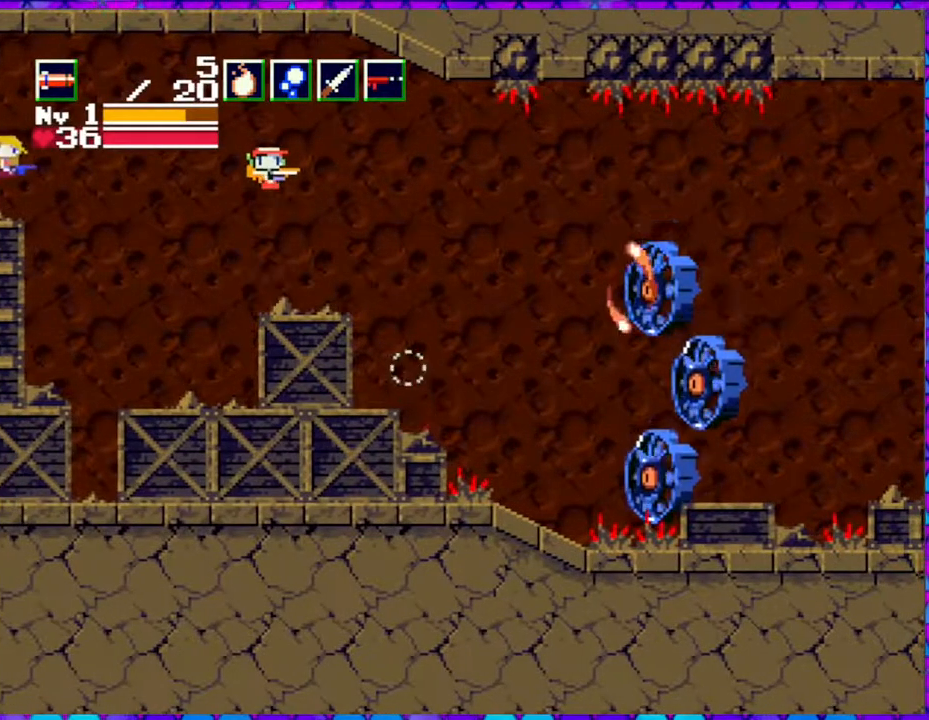
{"buttons": [], "right_stick": "center", "events": [[100, "DPAD_RIGHT", "down"], [317, "DPAD_RIGHT", "up"]]}
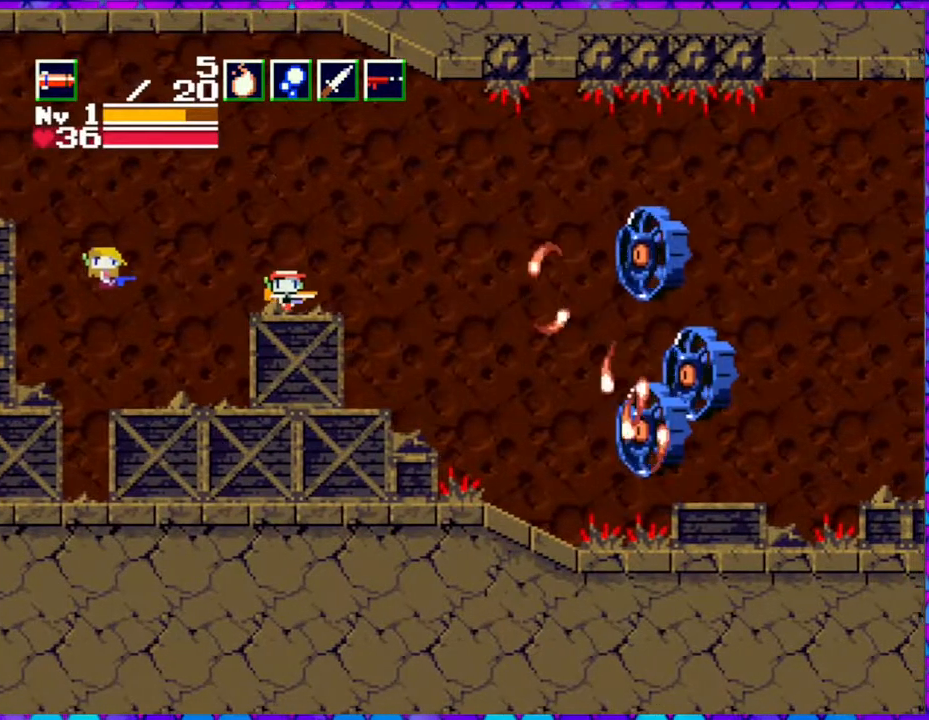
{"buttons": [], "right_stick": "center", "events": []}
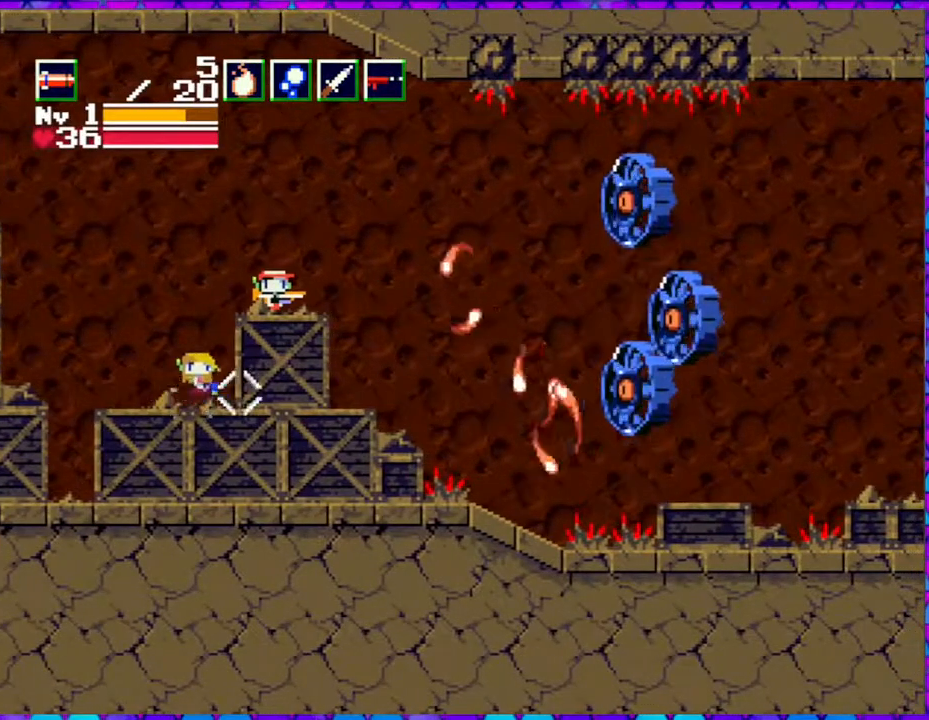
{"buttons": [], "right_stick": "center", "events": []}
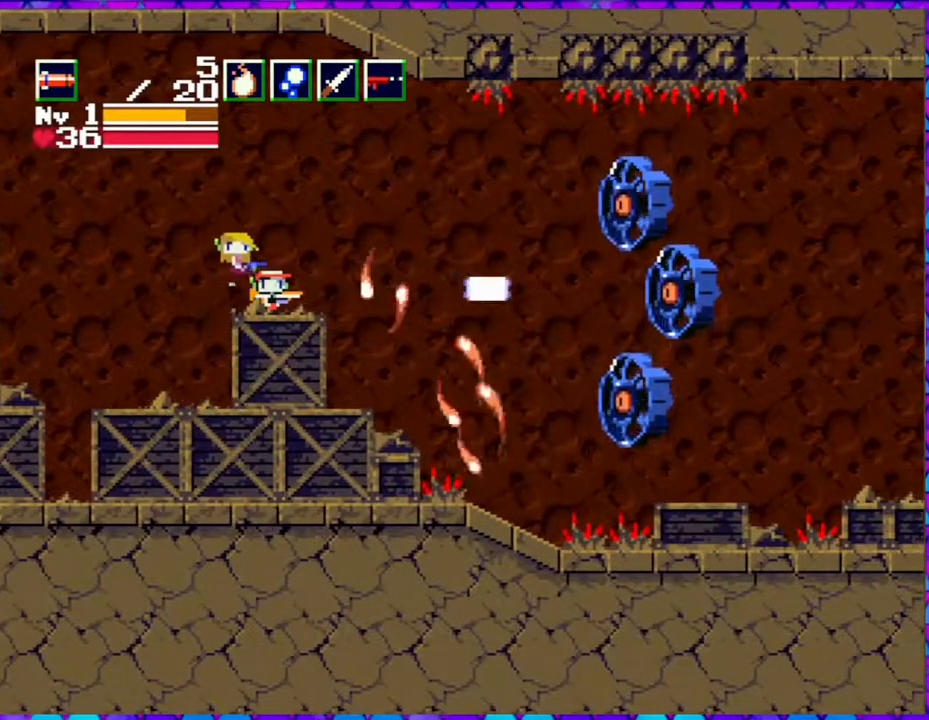
{"buttons": [], "right_stick": "center", "events": []}
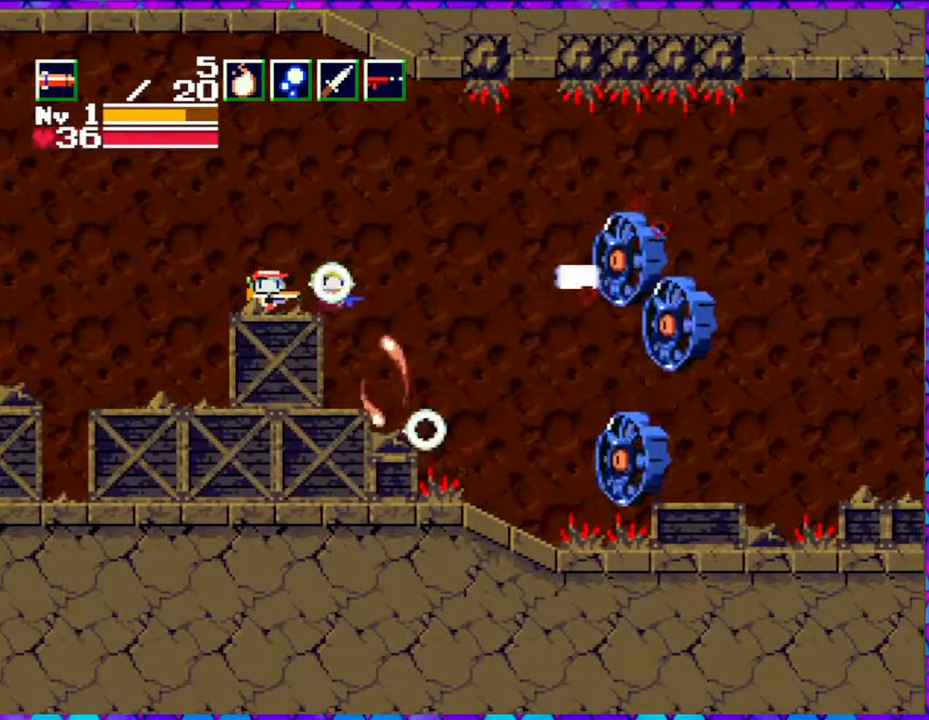
{"buttons": [], "right_stick": "center", "events": [[67, "Y", "down"], [200, "Y", "up"]]}
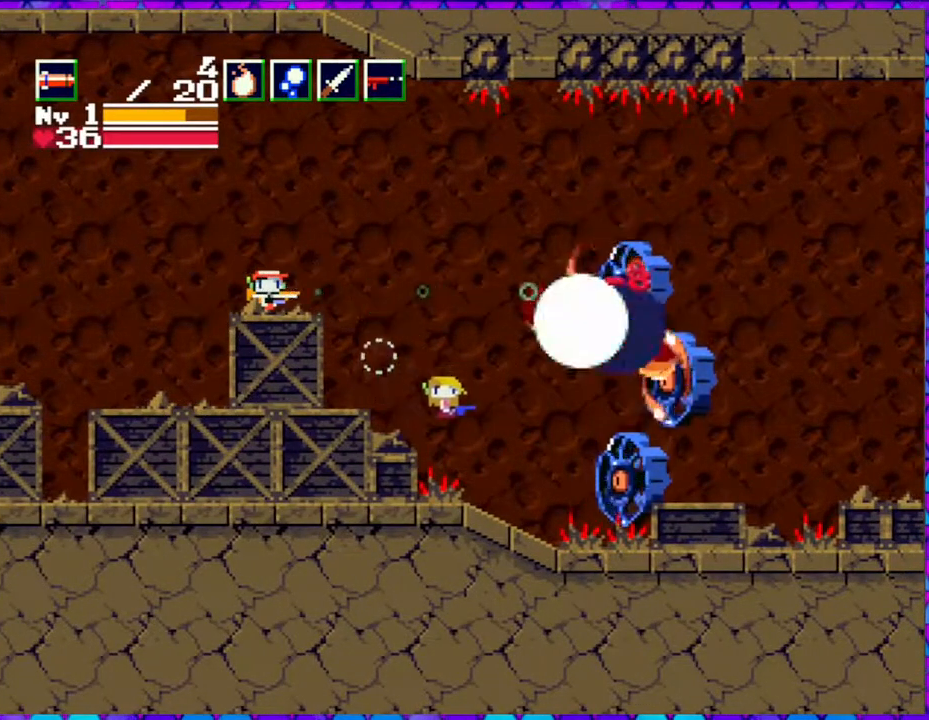
{"buttons": [], "right_stick": "center", "events": []}
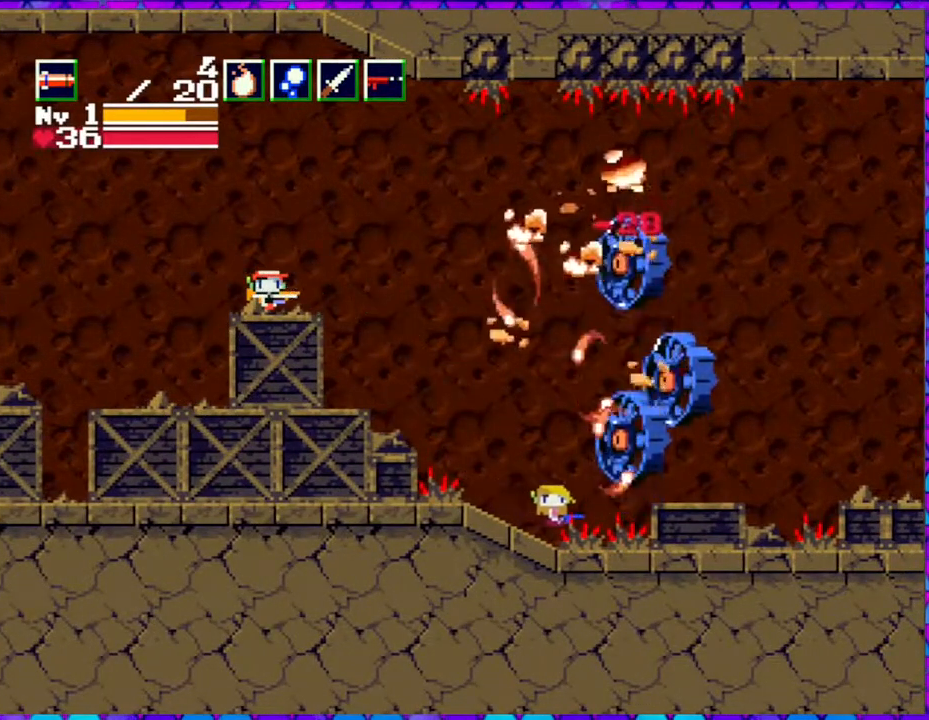
{"buttons": [], "right_stick": "center", "events": []}
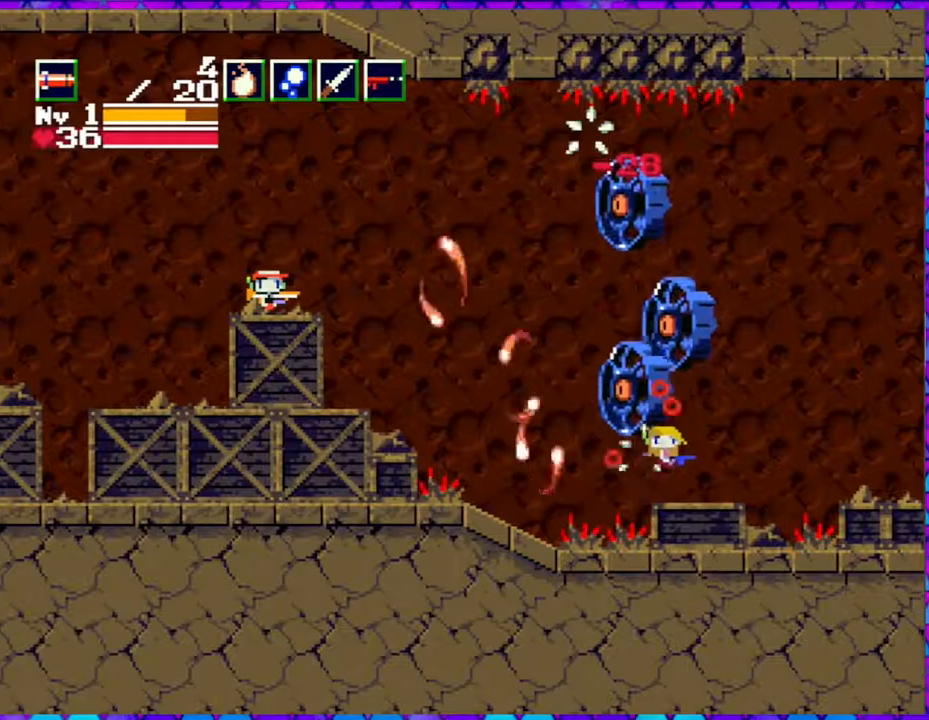
{"buttons": [], "right_stick": "center", "events": []}
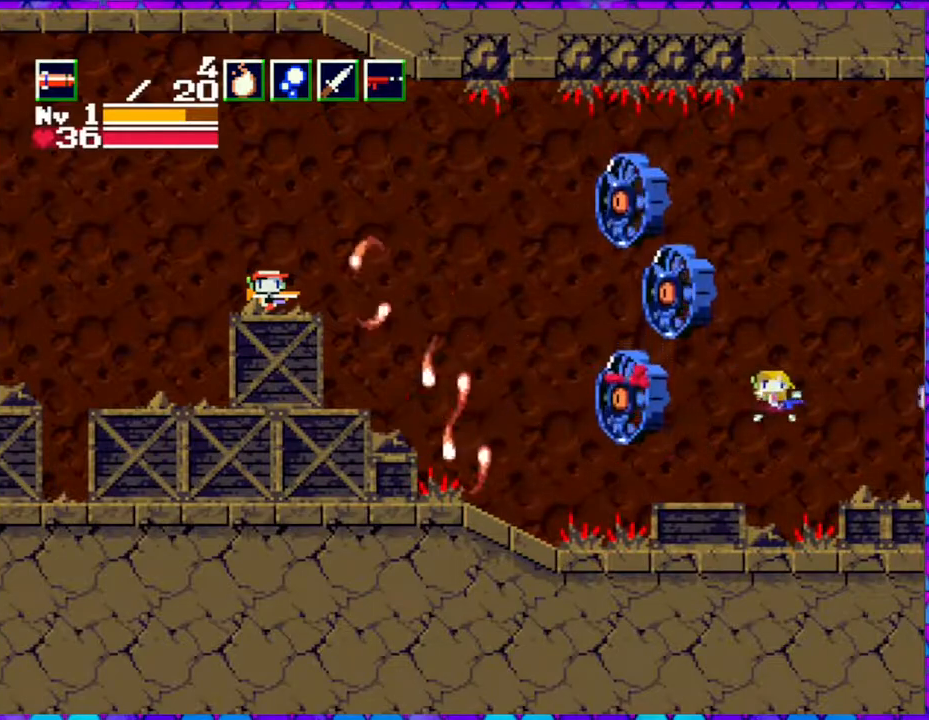
{"buttons": ["Y"], "right_stick": "center", "events": [[500, "Y", "down"]]}
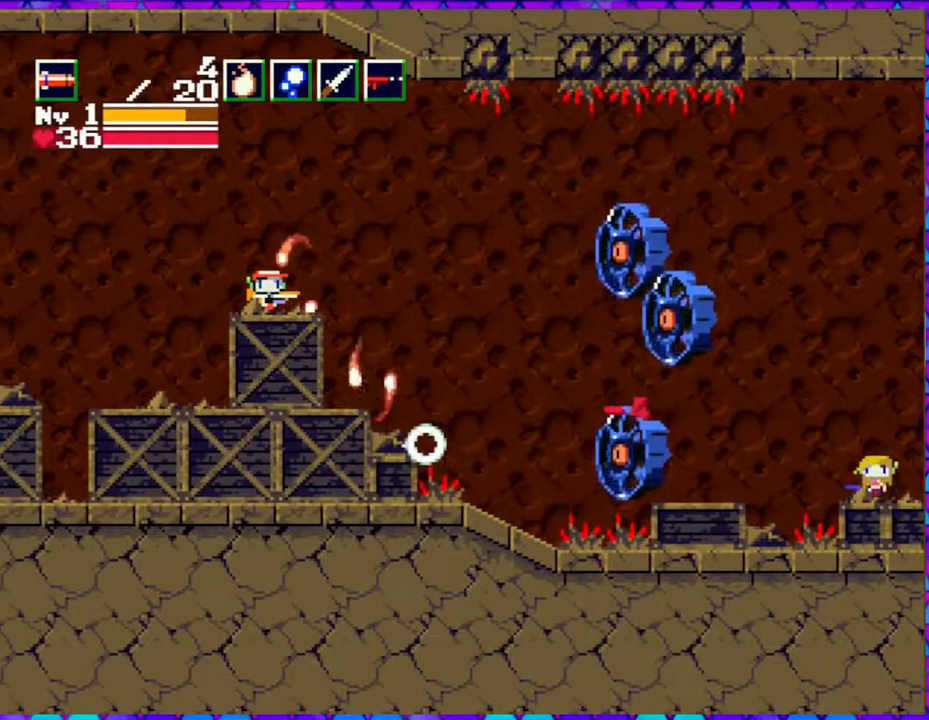
{"buttons": [], "right_stick": "center", "events": [[100, "Y", "up"]]}
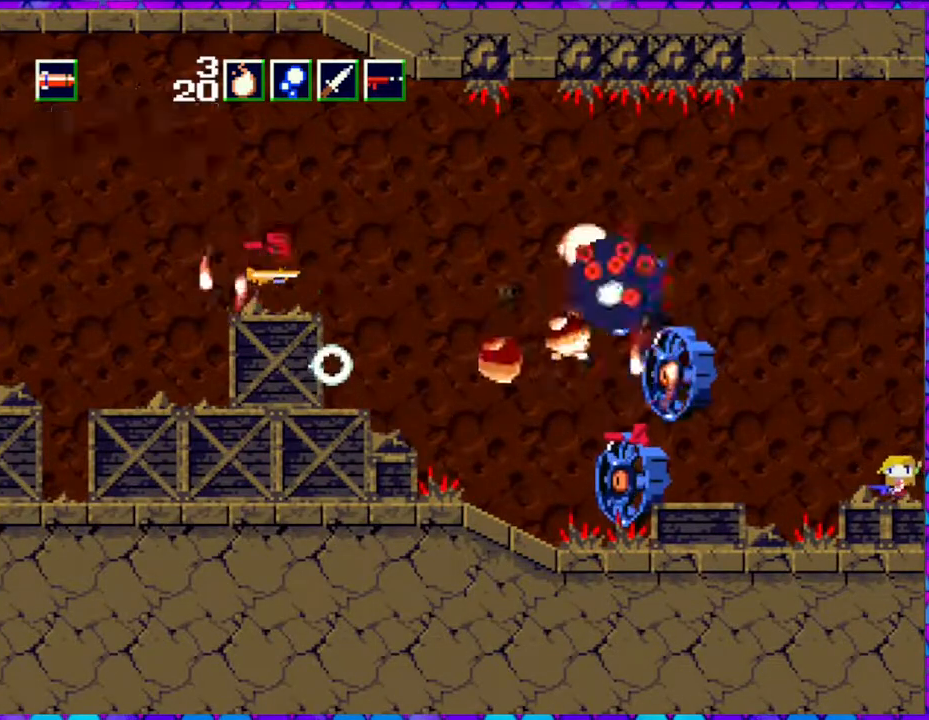
{"buttons": ["Y"], "right_stick": "center", "events": [[500, "Y", "down"]]}
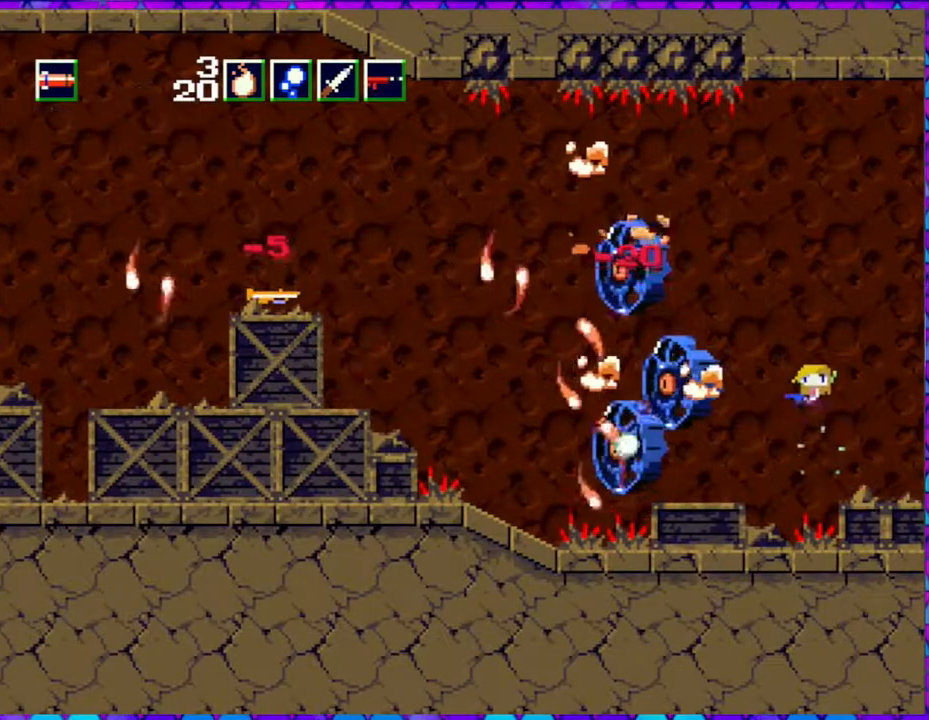
{"buttons": [], "right_stick": "center", "events": [[133, "Y", "up"]]}
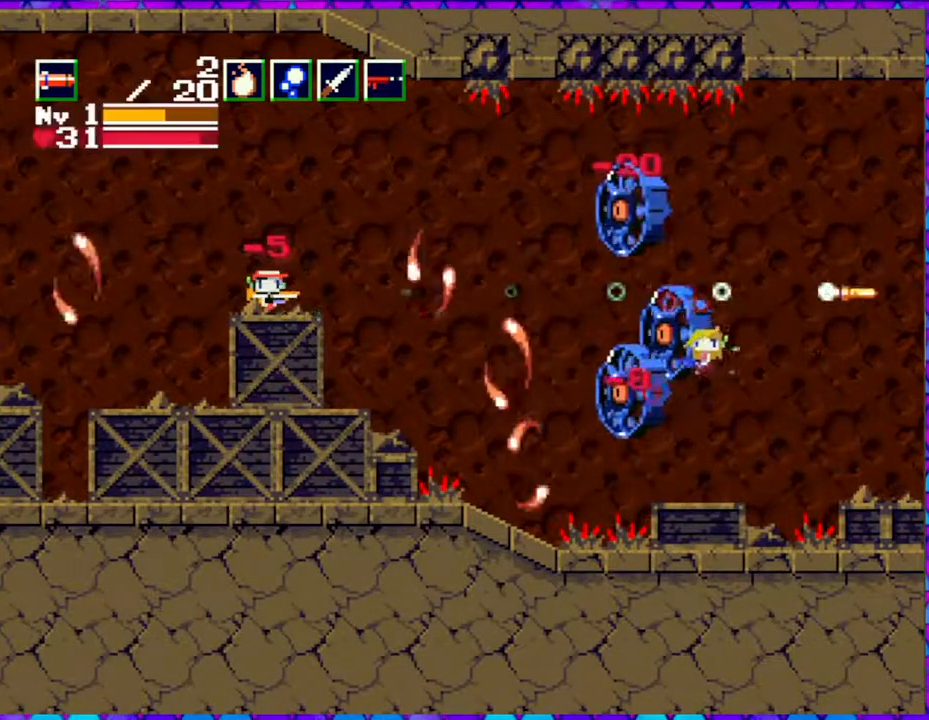
{"buttons": ["B"], "right_stick": "center", "events": [[350, "Y", "down"], [467, "Y", "up"], [500, "B", "down"]]}
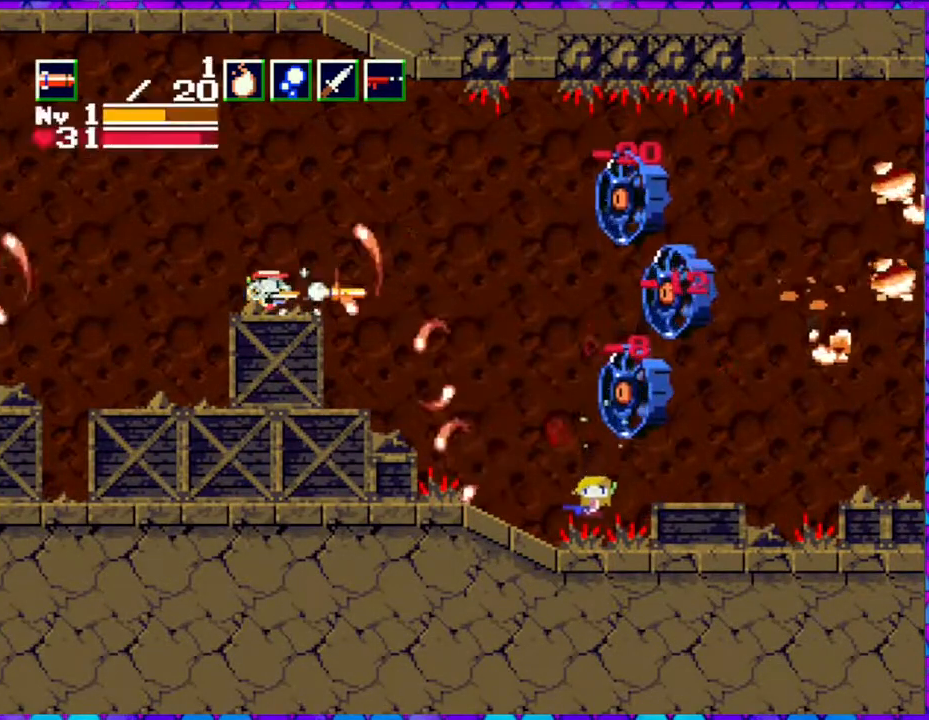
{"buttons": ["B"], "right_stick": "center", "events": []}
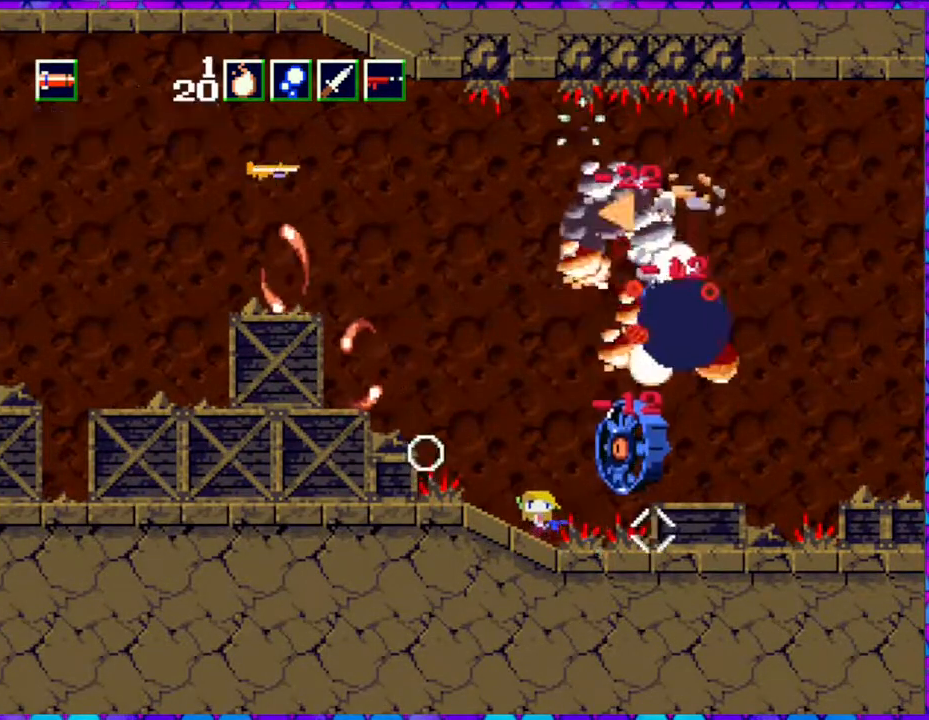
{"buttons": [], "right_stick": "center", "events": [[83, "DPAD_RIGHT", "down"], [200, "DPAD_RIGHT", "up"], [417, "B", "up"]]}
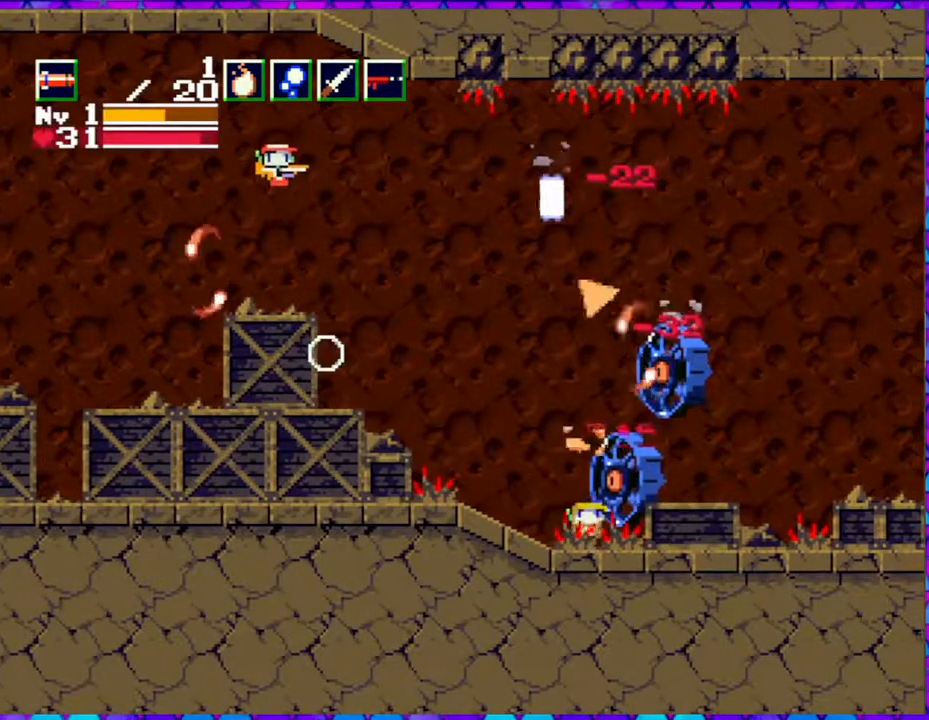
{"buttons": [], "right_stick": "center", "events": [[250, "DPAD_RIGHT", "down"], [267, "DPAD_UP", "down"], [383, "DPAD_UP", "up"], [483, "DPAD_RIGHT", "up"]]}
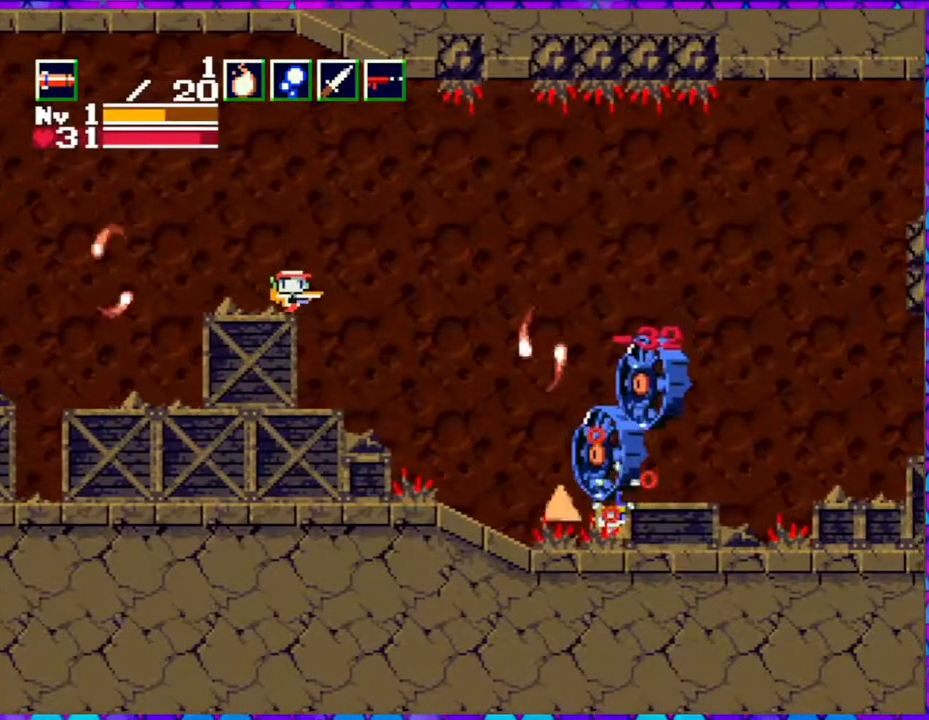
{"buttons": ["DPAD_LEFT"], "right_stick": "center", "events": [[283, "Y", "down"], [417, "Y", "up"], [467, "DPAD_LEFT", "down"]]}
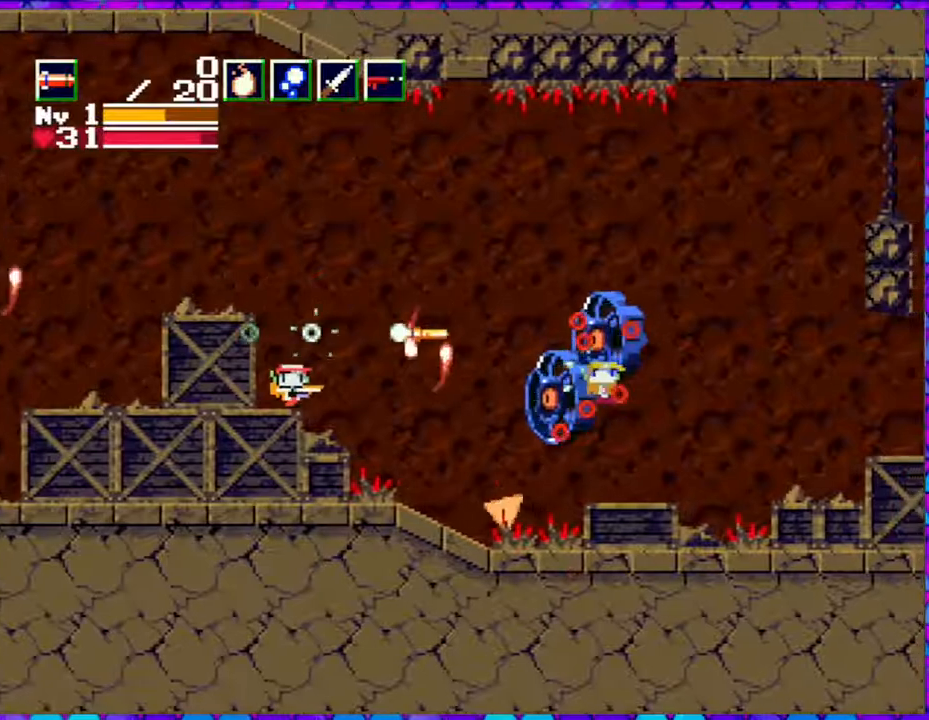
{"buttons": ["B"], "right_stick": "center", "events": [[400, "B", "down"], [483, "DPAD_LEFT", "up"]]}
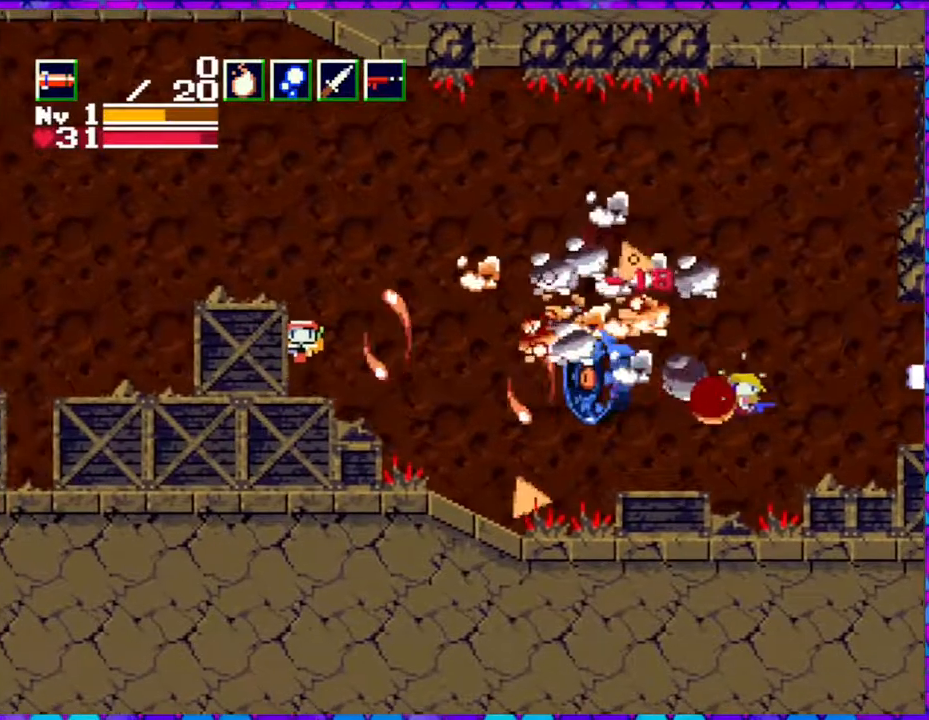
{"buttons": ["B"], "right_stick": "center", "events": [[283, "DPAD_RIGHT", "down"], [433, "DPAD_RIGHT", "up"]]}
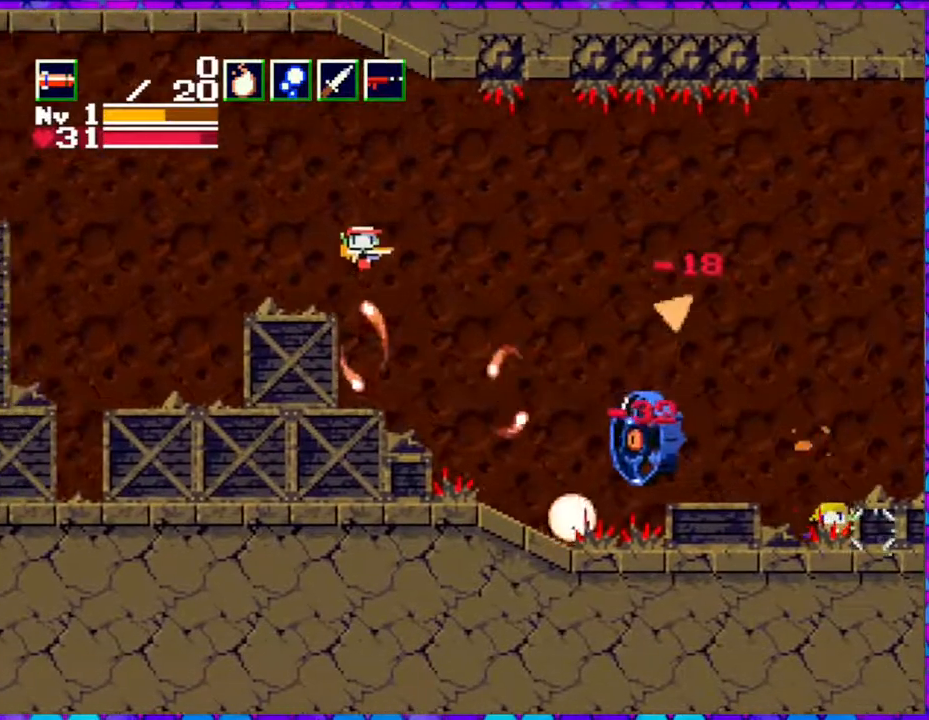
{"buttons": ["DPAD_LEFT"], "right_stick": "center", "events": [[33, "B", "up"], [233, "DPAD_LEFT", "down"]]}
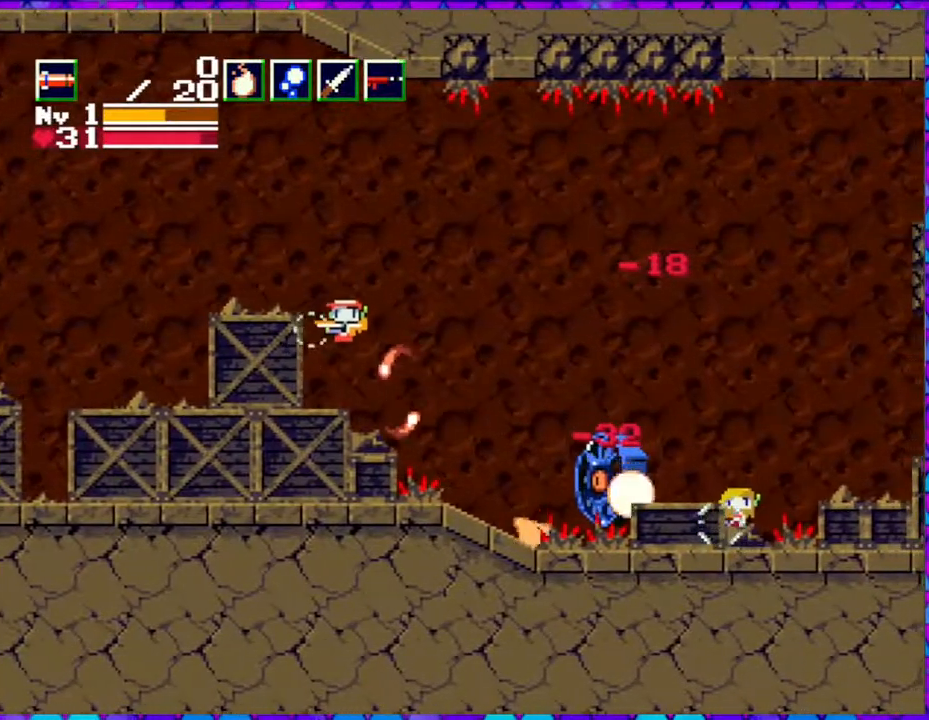
{"buttons": ["DPAD_RIGHT"], "right_stick": "center", "events": [[183, "B", "down"], [317, "DPAD_LEFT", "up"], [483, "B", "up"], [483, "DPAD_RIGHT", "down"]]}
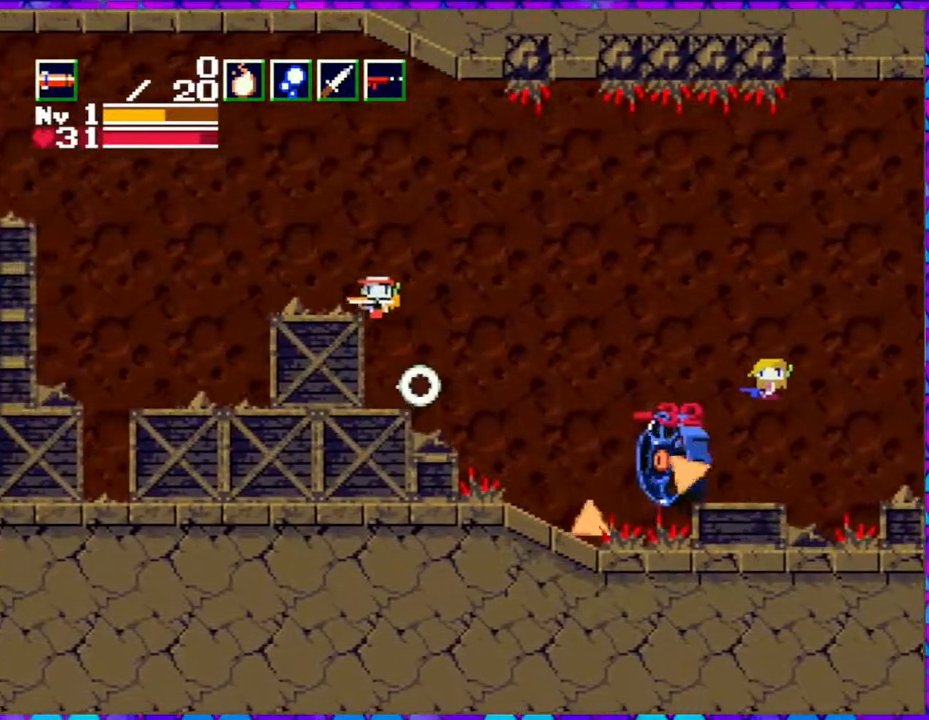
{"buttons": [], "right_stick": "center", "events": [[67, "DPAD_RIGHT", "up"]]}
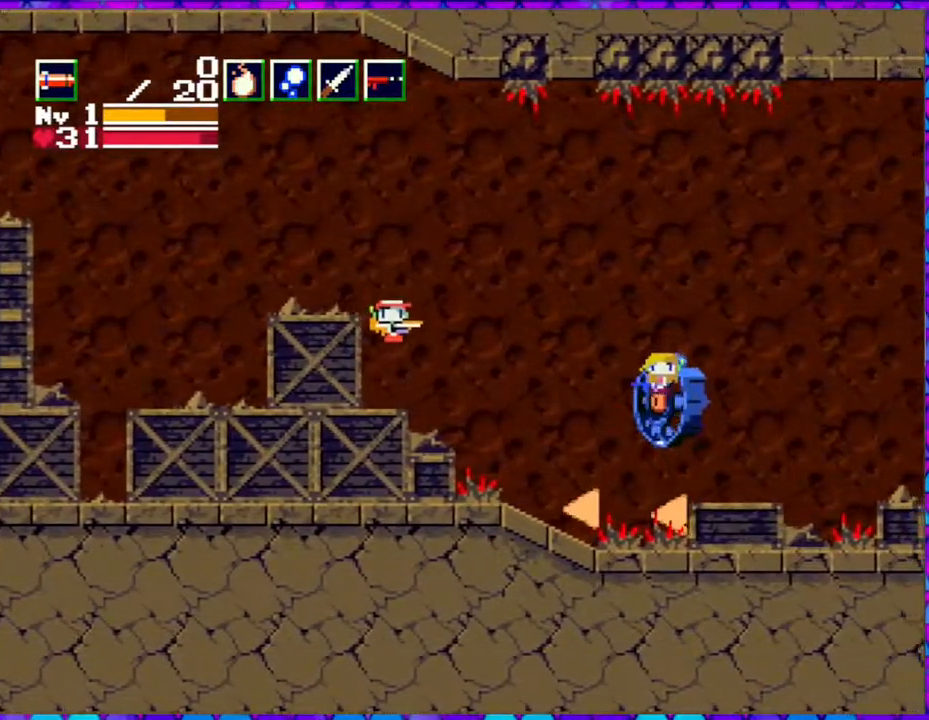
{"buttons": [], "right_stick": "center", "events": [[83, "Y", "down"], [167, "Y", "up"], [217, "Y", "down"], [300, "Y", "up"]]}
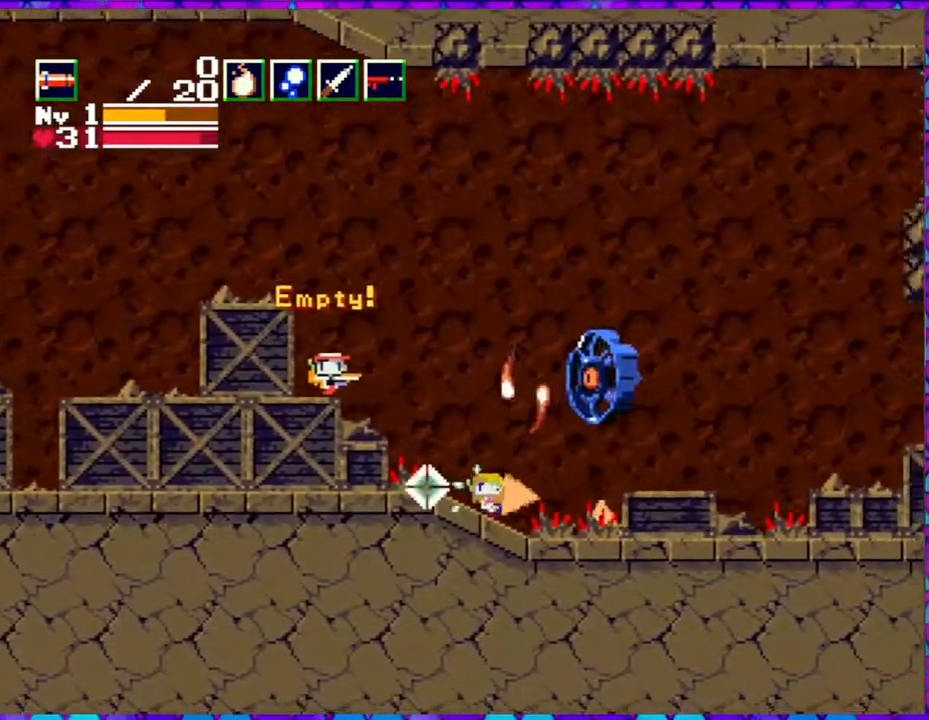
{"buttons": ["B", "DPAD_RIGHT"], "right_stick": "center", "events": [[367, "B", "down"], [400, "DPAD_RIGHT", "down"]]}
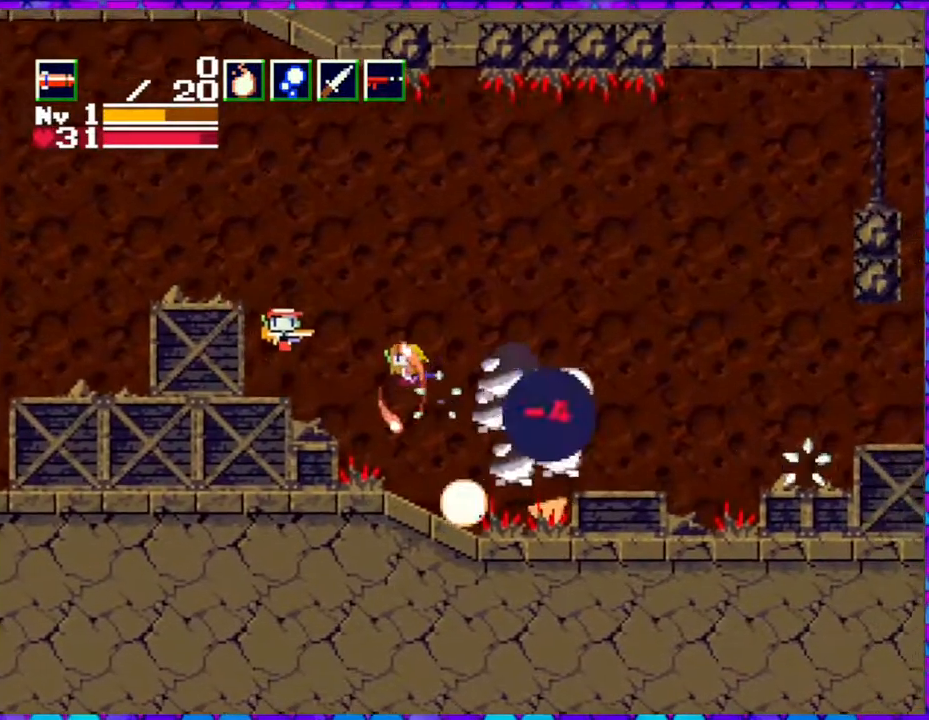
{"buttons": ["DPAD_RIGHT"], "right_stick": "center", "events": [[167, "DPAD_RIGHT", "up"], [217, "R1", "down"], [333, "R1", "up"], [400, "B", "up"], [483, "DPAD_RIGHT", "down"]]}
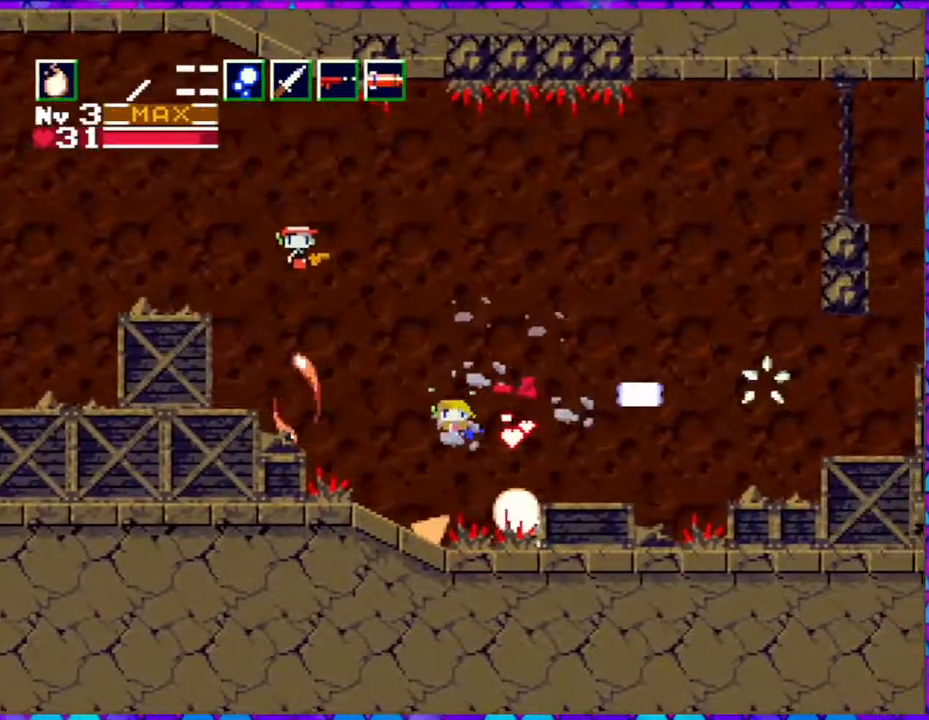
{"buttons": [], "right_stick": "center", "events": [[167, "DPAD_RIGHT", "up"]]}
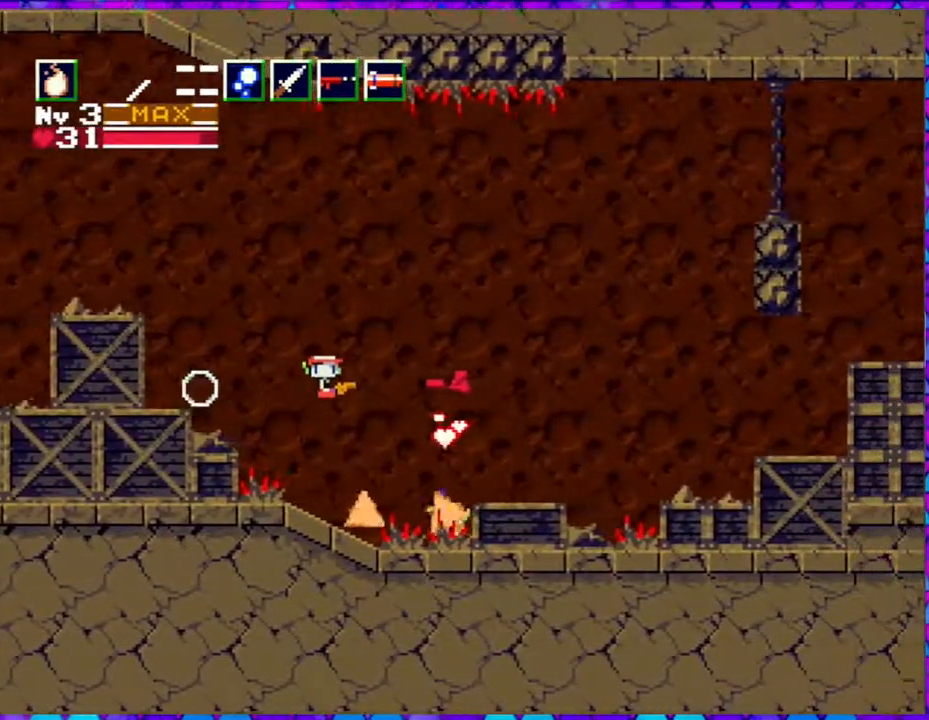
{"buttons": [], "right_stick": "center", "events": [[83, "DPAD_LEFT", "down"], [83, "Y", "down"], [117, "Y", "up"], [500, "DPAD_LEFT", "up"]]}